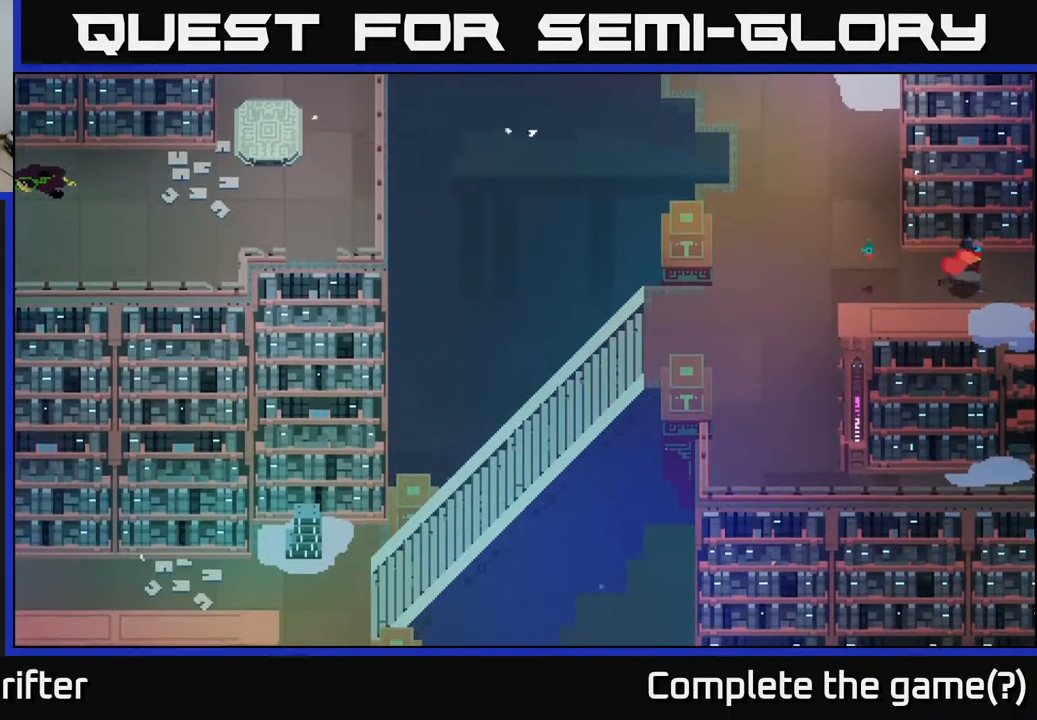
Gameplay with a controller (Xbox layout); each line is a JSON object with the inputs held at the frame after it. "events" lists button and stick changes between this image and that frame as [ms after this image, input, new state], when the widget could be followed in between.
{"buttons": [], "left_stick": "right", "right_stick": "center", "events": [[33, "A", "down"], [233, "A", "up"]]}
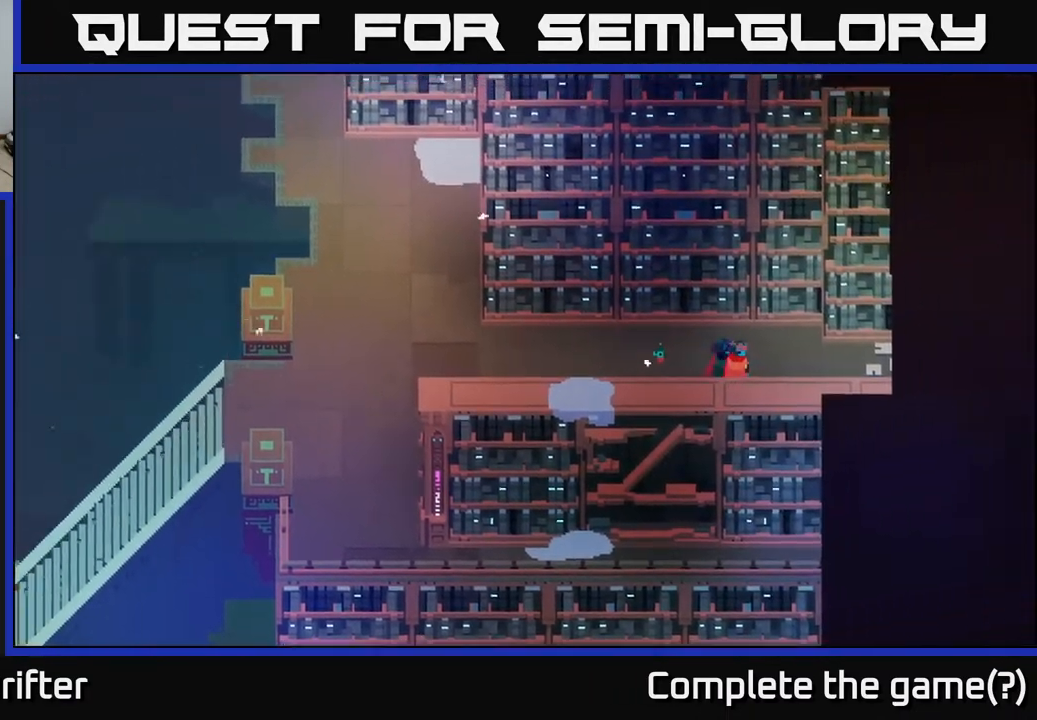
{"buttons": [], "left_stick": "right", "right_stick": "center", "events": [[183, "left_stick", "center"], [367, "left_stick", "right"]]}
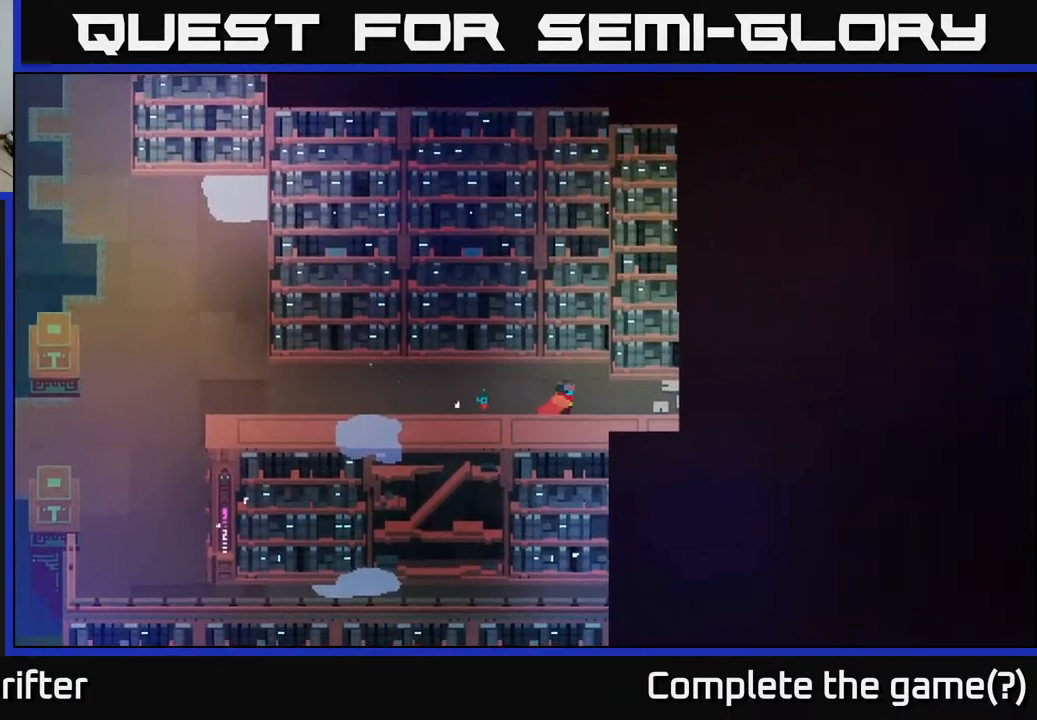
{"buttons": ["X"], "left_stick": "right", "right_stick": "center", "events": [[433, "X", "down"]]}
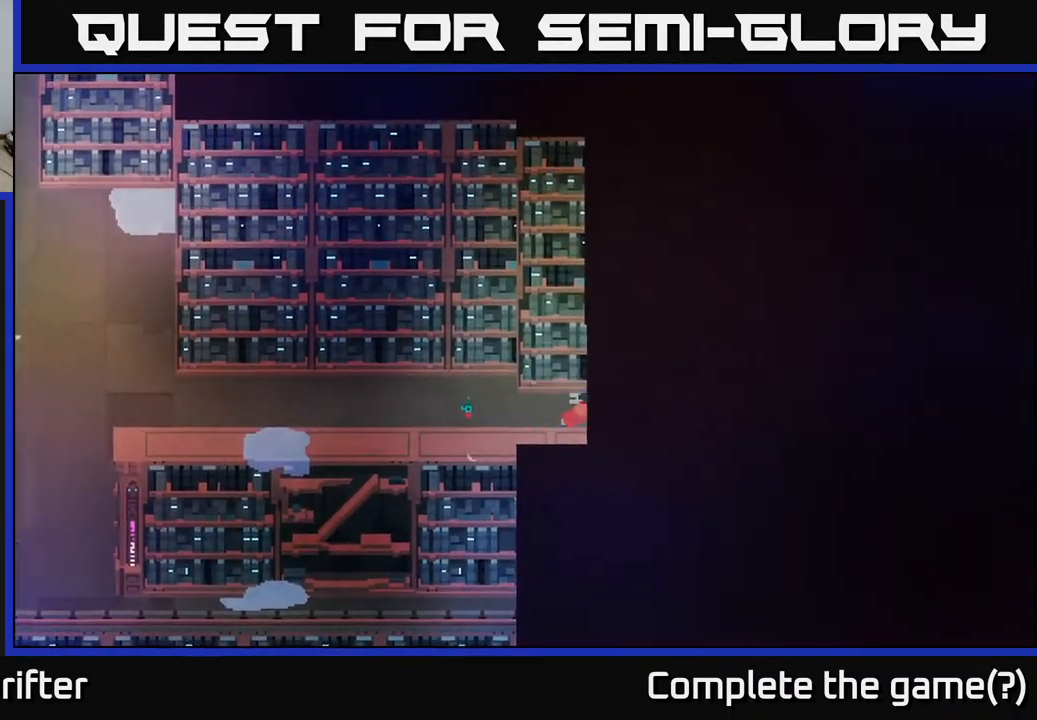
{"buttons": [], "left_stick": "right", "right_stick": "center", "events": [[133, "left_stick", "center"], [150, "X", "up"], [283, "left_stick", "right"]]}
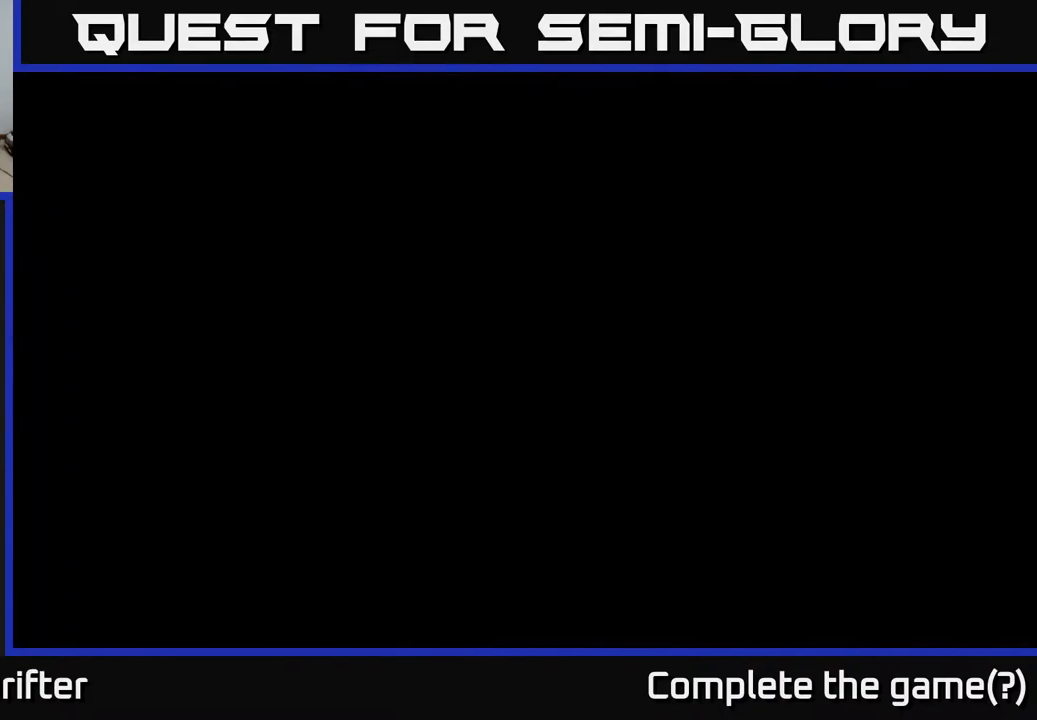
{"buttons": [], "left_stick": "center", "right_stick": "center", "events": [[350, "left_stick", "center"]]}
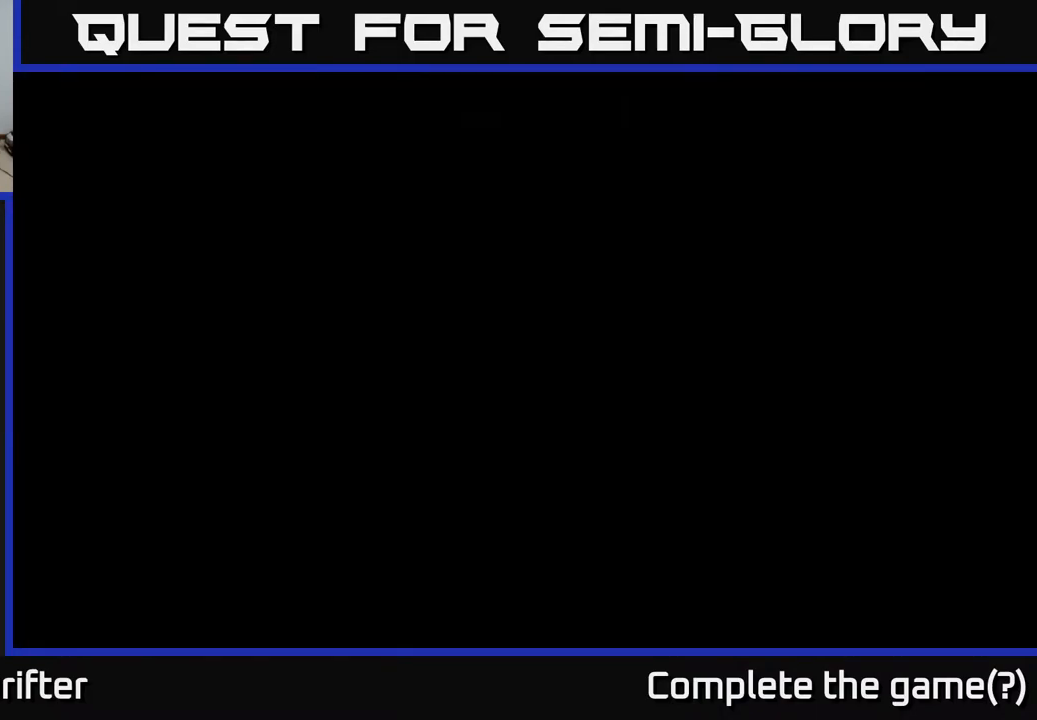
{"buttons": [], "left_stick": "right", "right_stick": "center", "events": [[33, "left_stick", "right"]]}
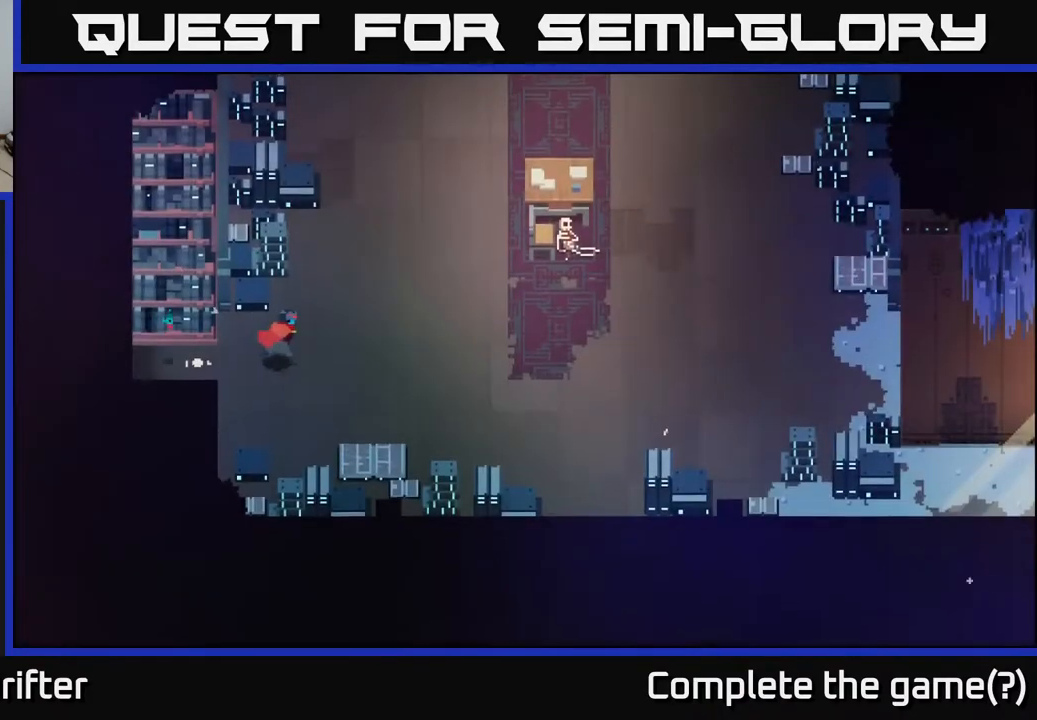
{"buttons": [], "left_stick": "down-right", "right_stick": "center", "events": [[217, "left_stick", "down-right"]]}
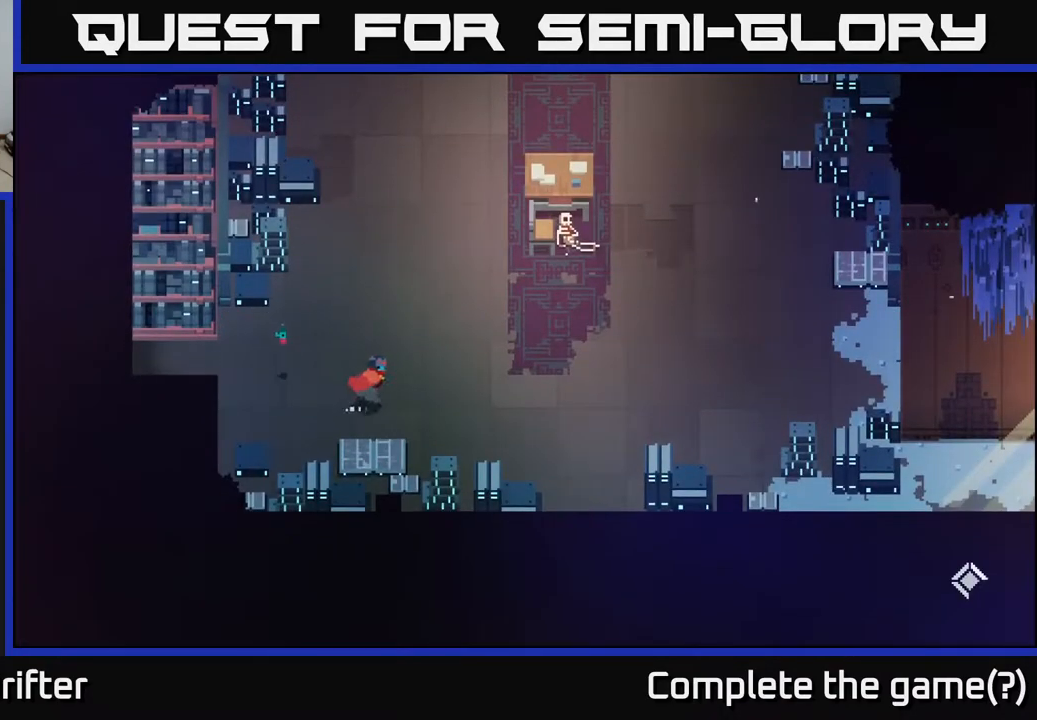
{"buttons": ["X"], "left_stick": "down", "right_stick": "center", "events": [[17, "left_stick", "right"], [250, "left_stick", "down"], [417, "X", "down"]]}
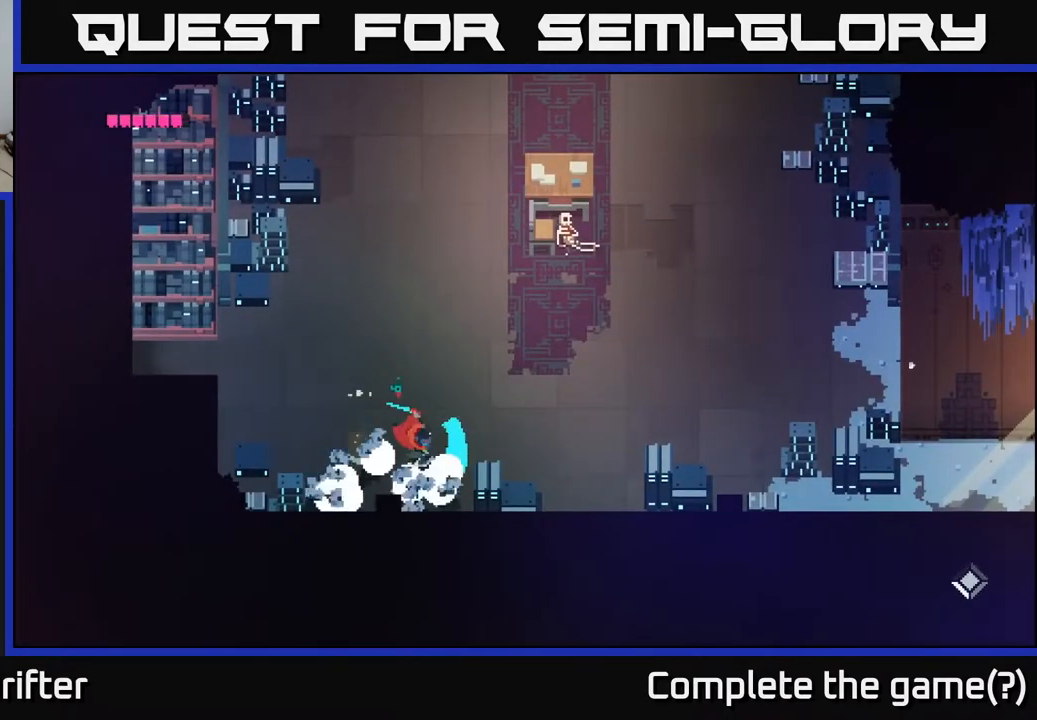
{"buttons": [], "left_stick": "left", "right_stick": "center", "events": [[33, "left_stick", "down-left"], [117, "X", "up"], [417, "left_stick", "left"]]}
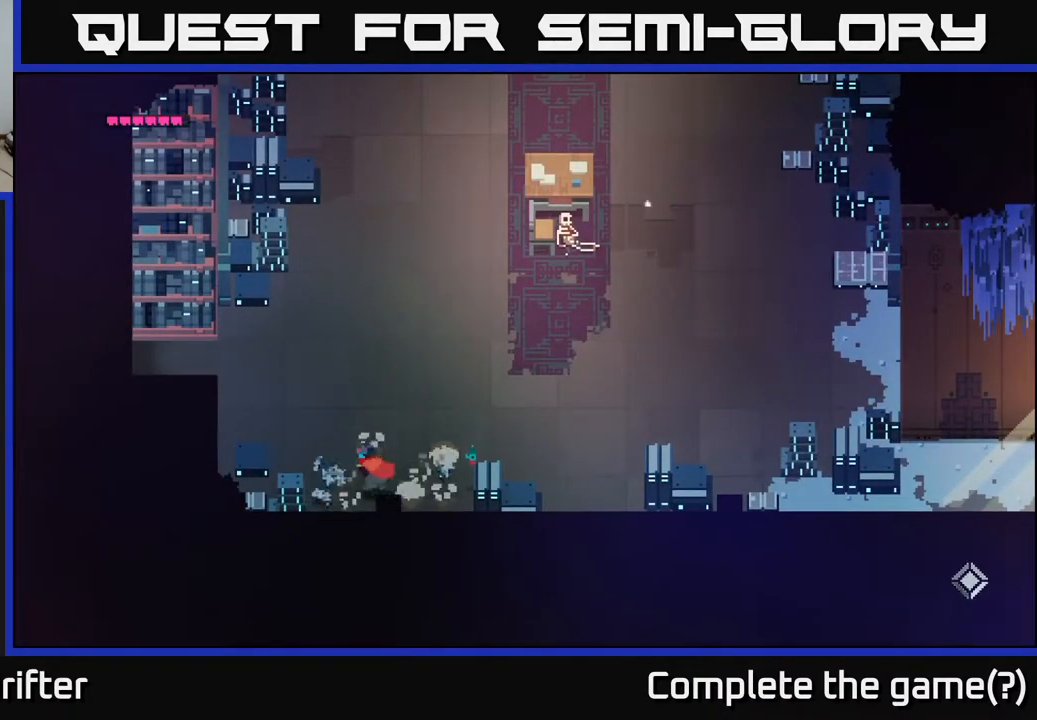
{"buttons": [], "left_stick": "up", "right_stick": "center", "events": [[267, "X", "down"], [267, "left_stick", "down-left"], [417, "X", "up"], [500, "left_stick", "up"]]}
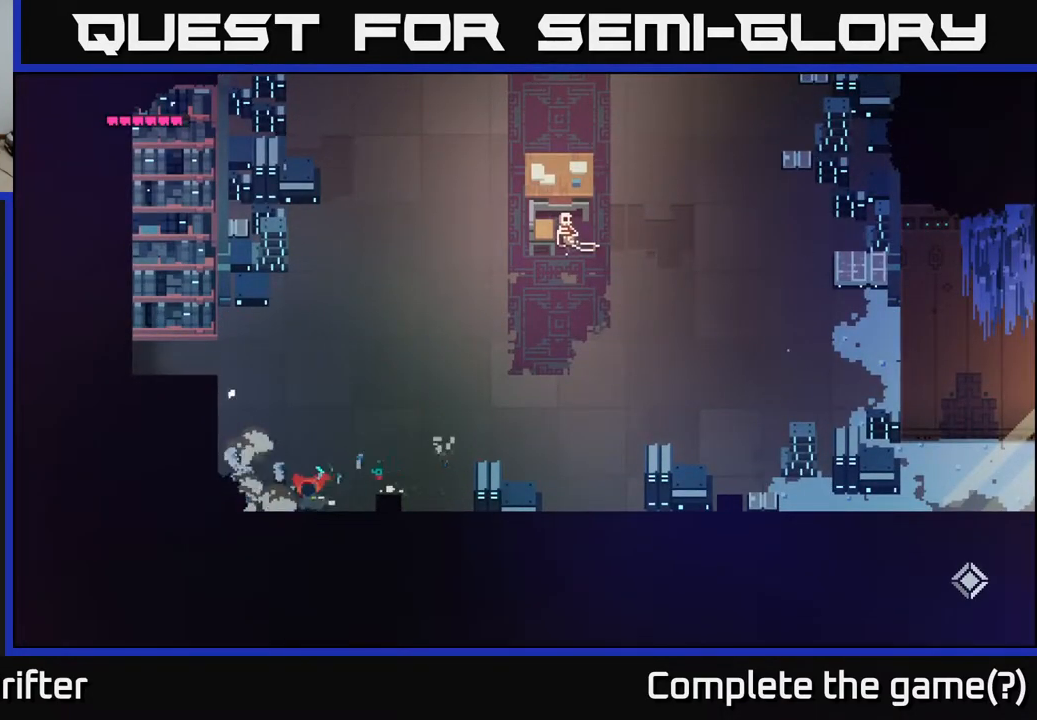
{"buttons": [], "left_stick": "up", "right_stick": "center", "events": []}
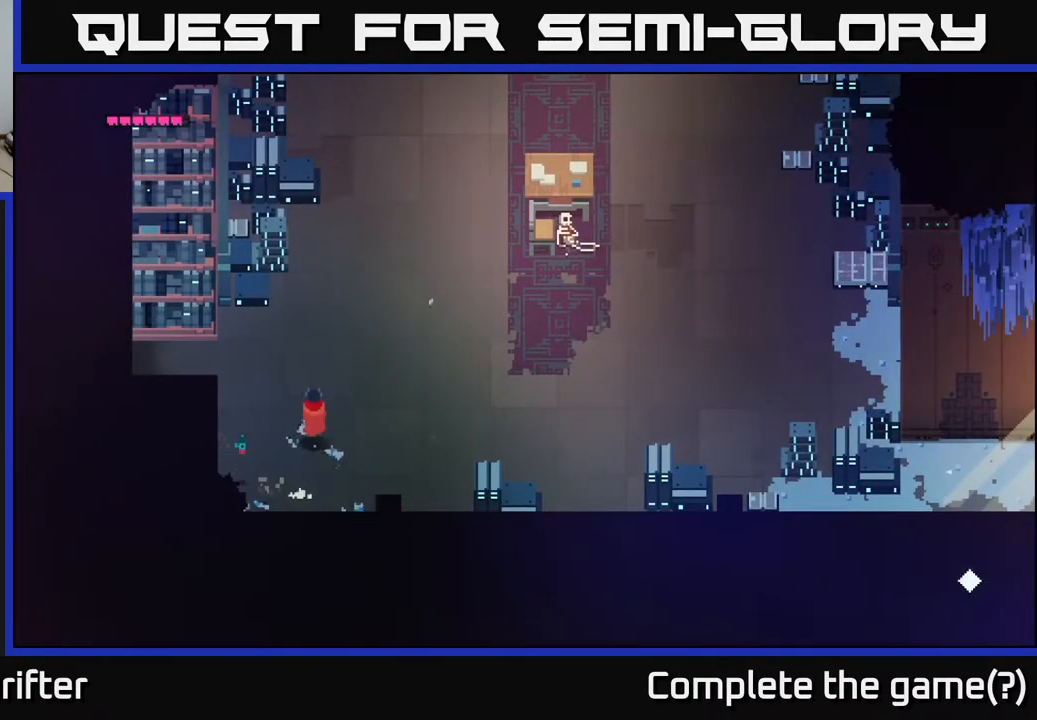
{"buttons": [], "left_stick": "up", "right_stick": "center", "events": []}
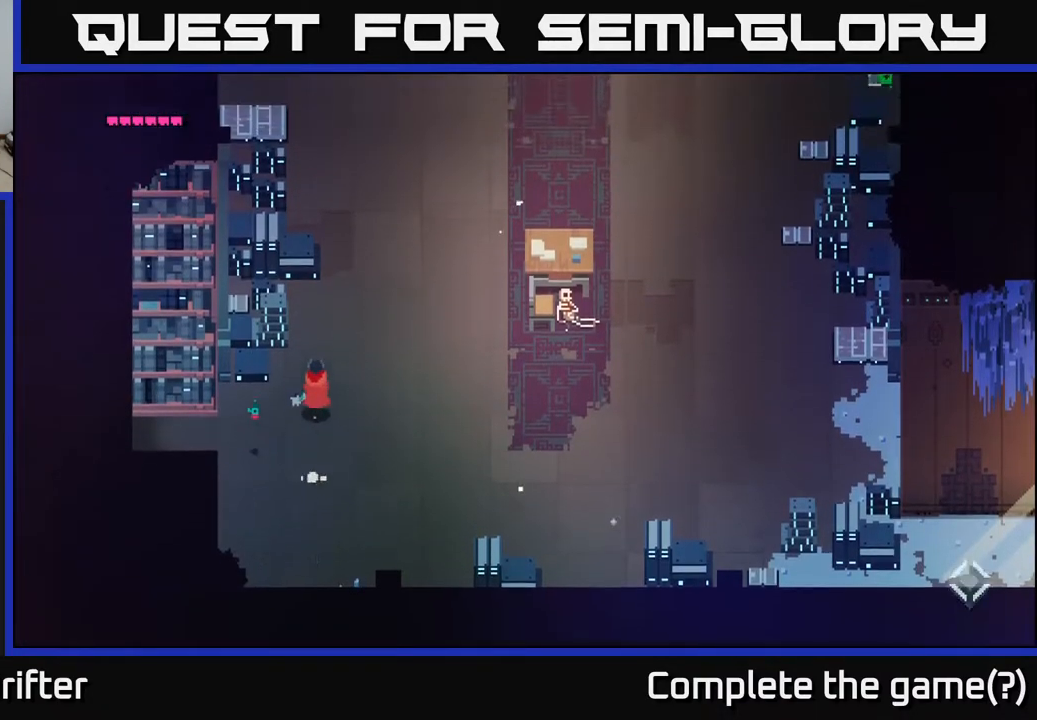
{"buttons": [], "left_stick": "up", "right_stick": "center", "events": [[133, "X", "down"], [350, "X", "up"]]}
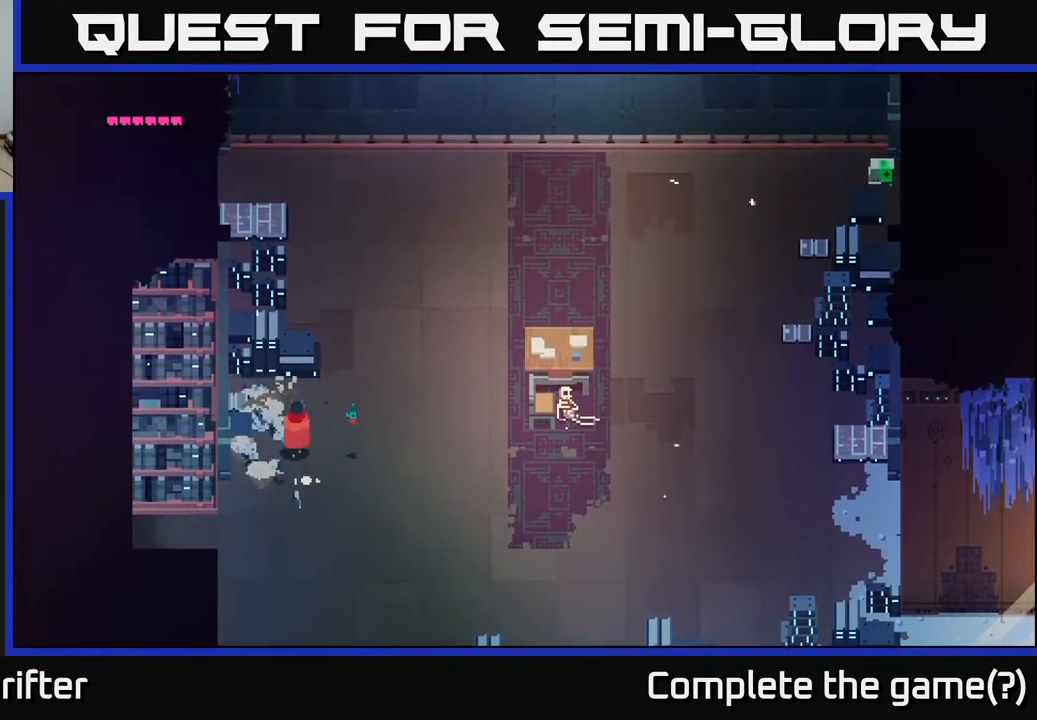
{"buttons": [], "left_stick": "up", "right_stick": "center", "events": [[200, "X", "down"], [433, "X", "up"]]}
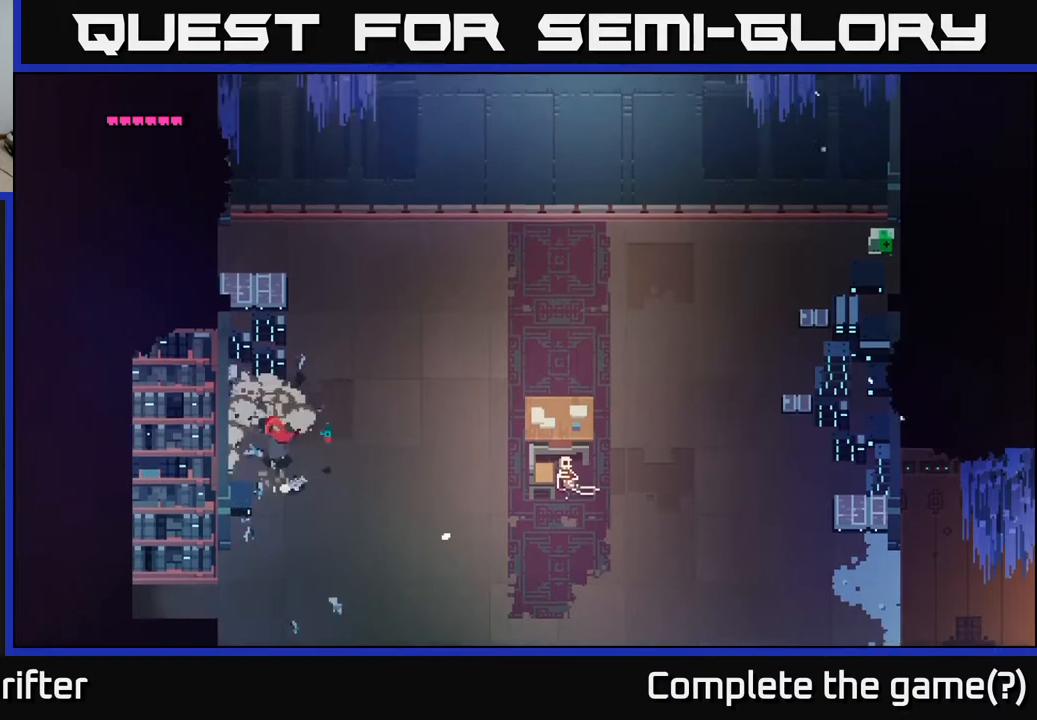
{"buttons": [], "left_stick": "right", "right_stick": "center", "events": [[250, "X", "down"], [433, "X", "up"], [433, "left_stick", "right"]]}
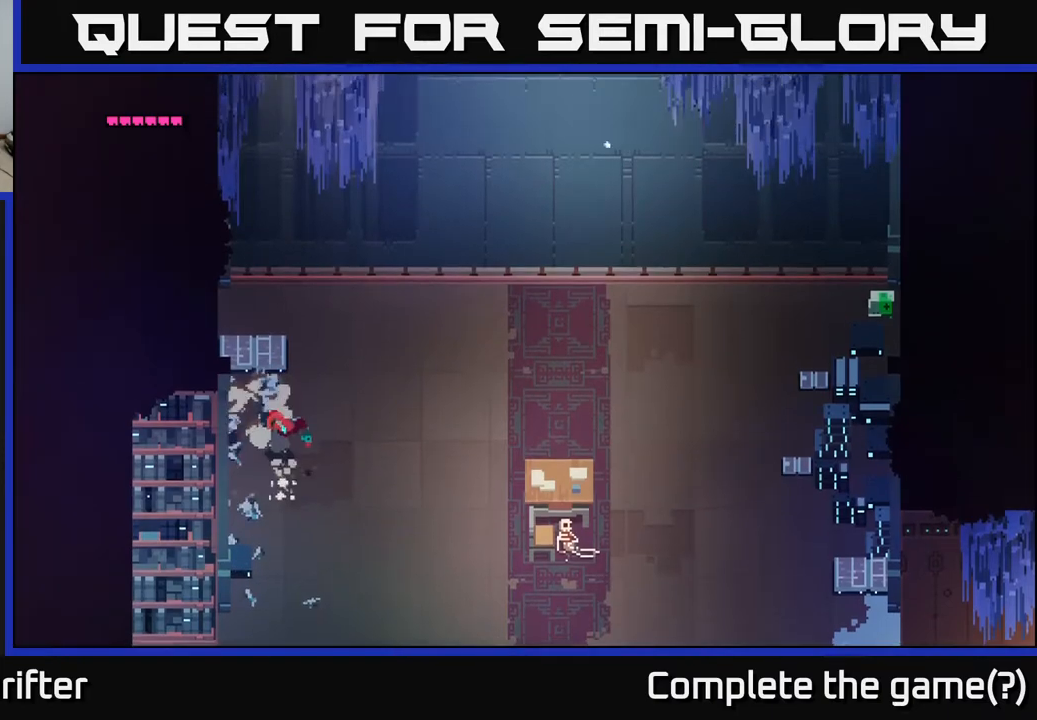
{"buttons": [], "left_stick": "right", "right_stick": "center", "events": [[300, "A", "down"], [483, "A", "up"]]}
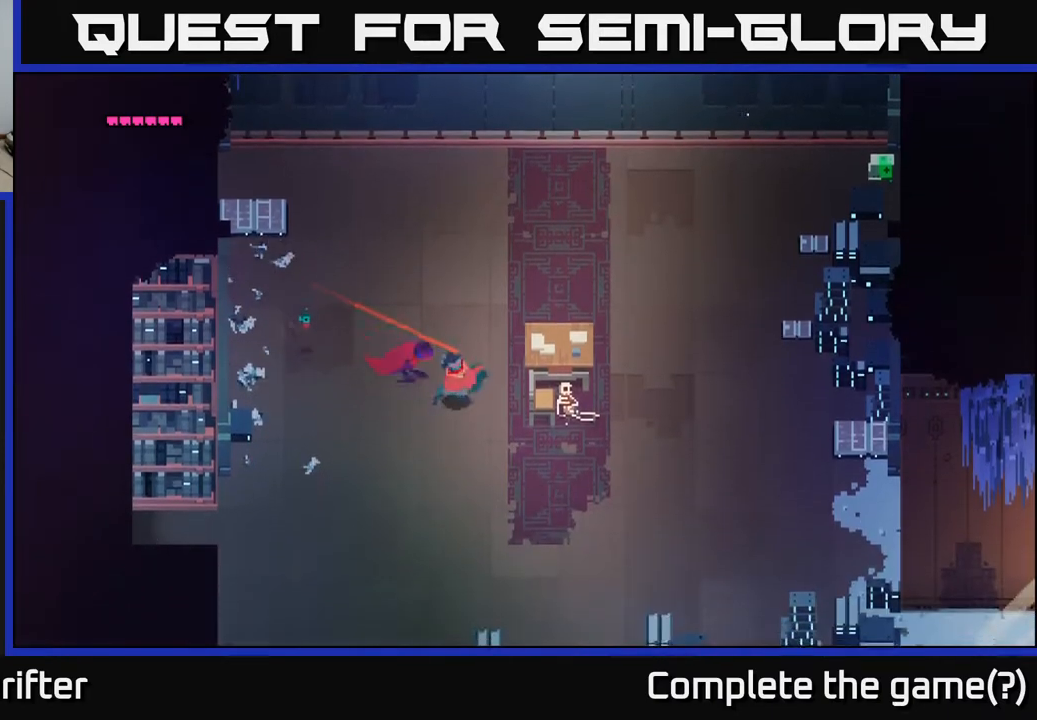
{"buttons": ["X"], "left_stick": "right", "right_stick": "center", "events": [[367, "X", "down"]]}
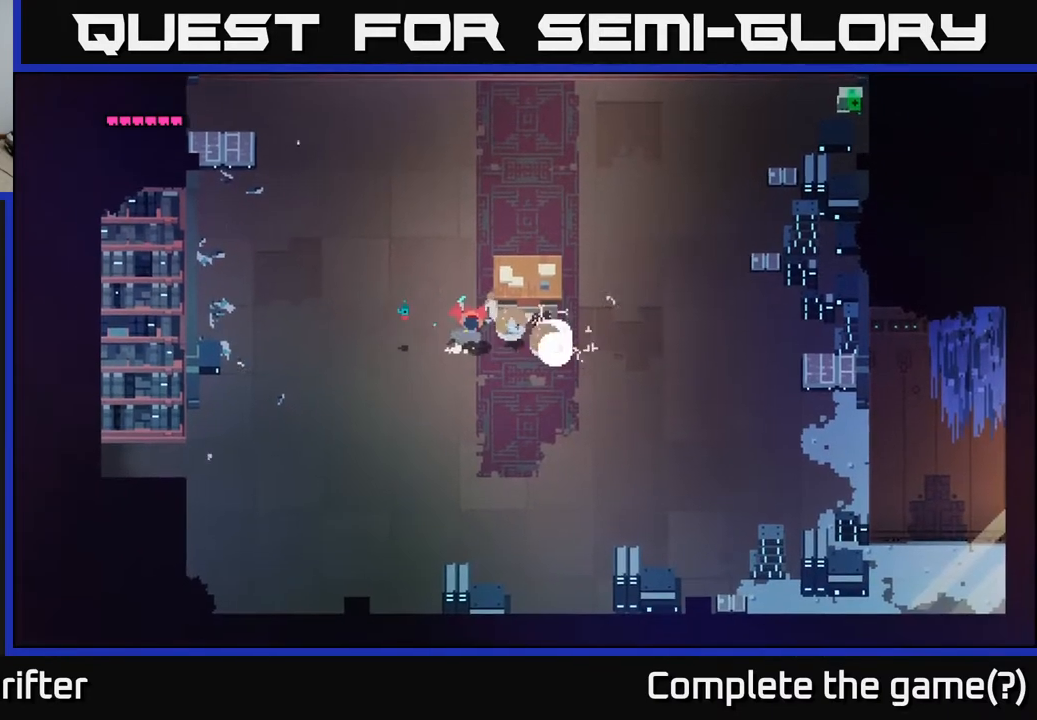
{"buttons": [], "left_stick": "right", "right_stick": "center", "events": [[67, "X", "up"], [133, "left_stick", "down-right"], [500, "left_stick", "right"]]}
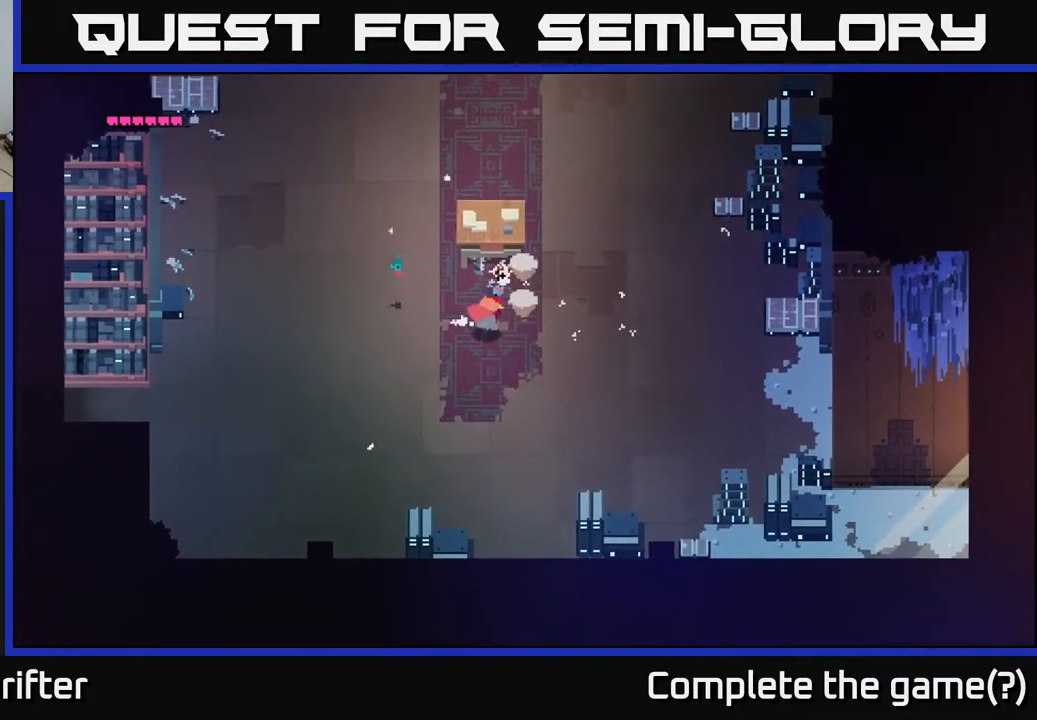
{"buttons": [], "left_stick": "up-right", "right_stick": "center", "events": [[150, "left_stick", "up-right"]]}
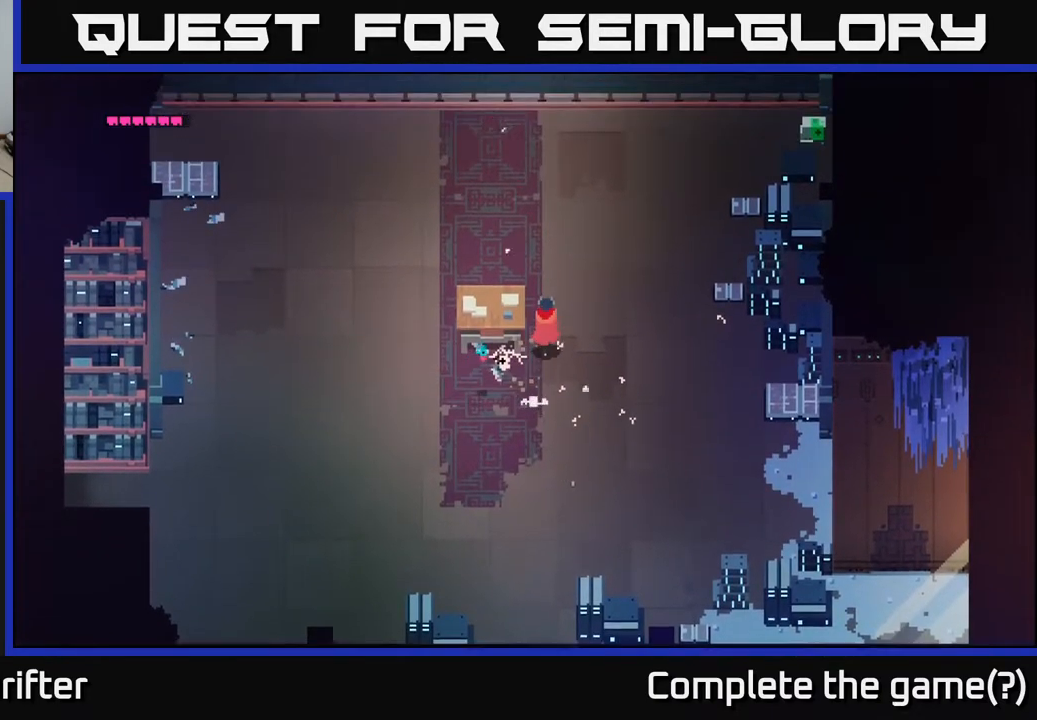
{"buttons": [], "left_stick": "up-right", "right_stick": "center", "events": []}
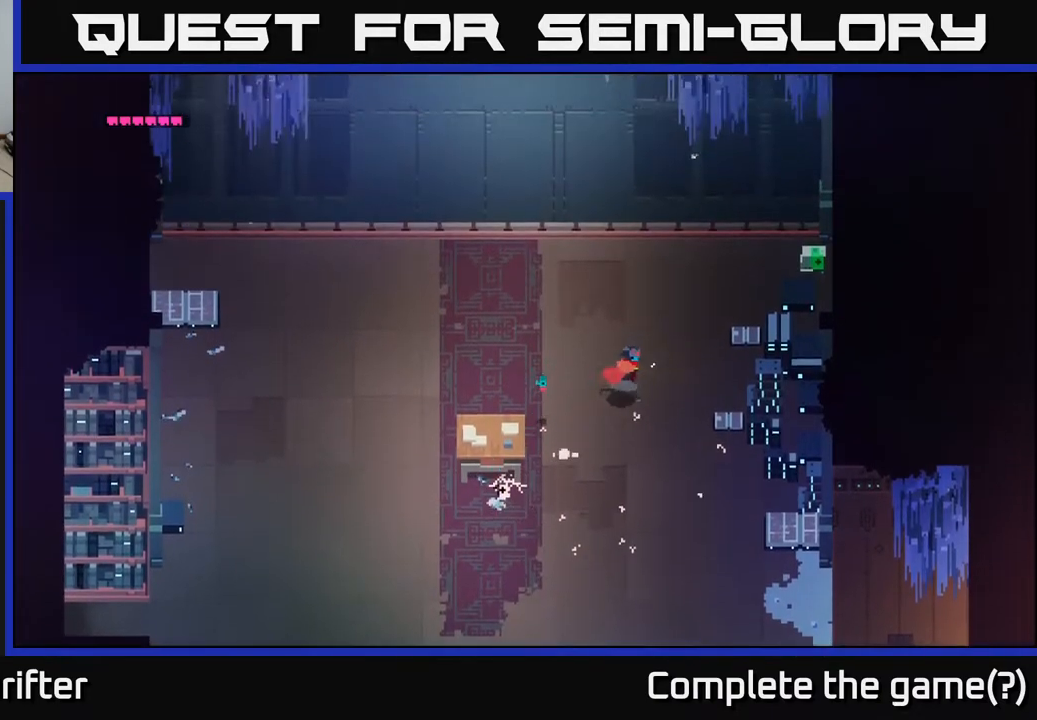
{"buttons": [], "left_stick": "up-right", "right_stick": "center", "events": []}
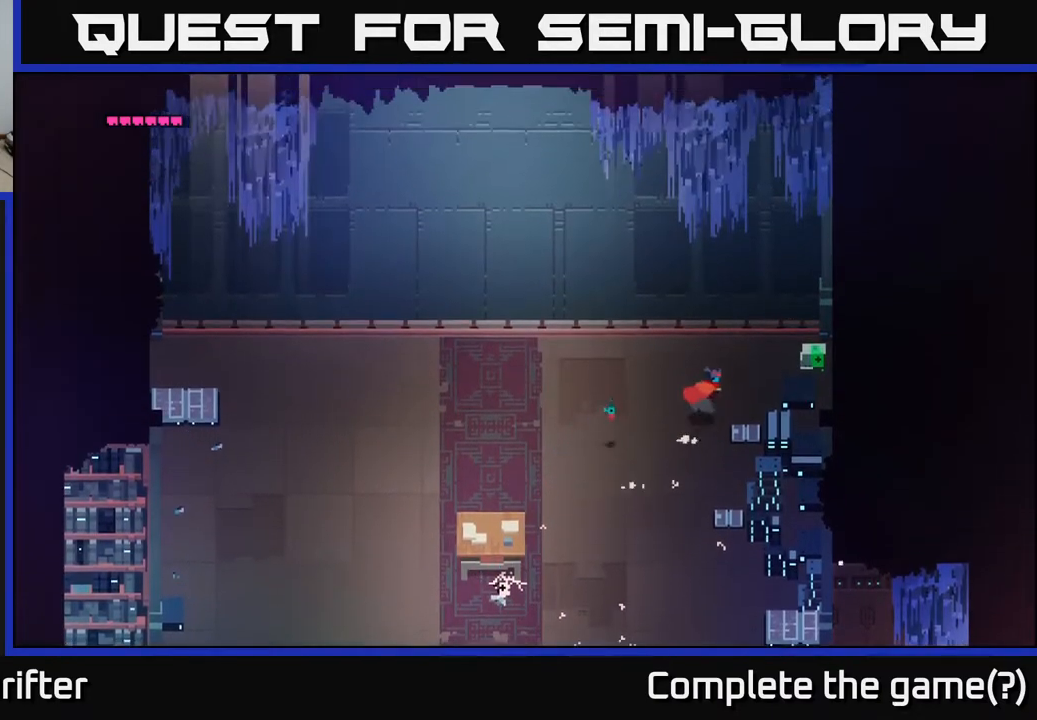
{"buttons": ["Y"], "left_stick": "center", "right_stick": "center", "events": [[350, "Y", "down"], [450, "left_stick", "center"]]}
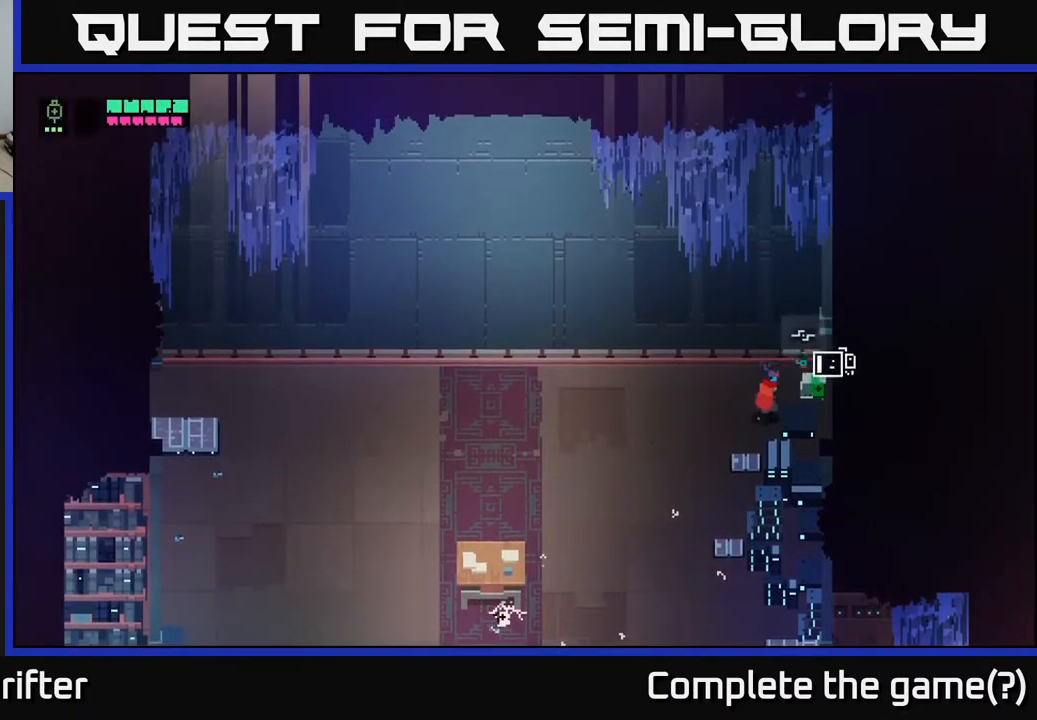
{"buttons": [], "left_stick": "down-left", "right_stick": "center", "events": [[433, "left_stick", "down-left"], [500, "Y", "up"]]}
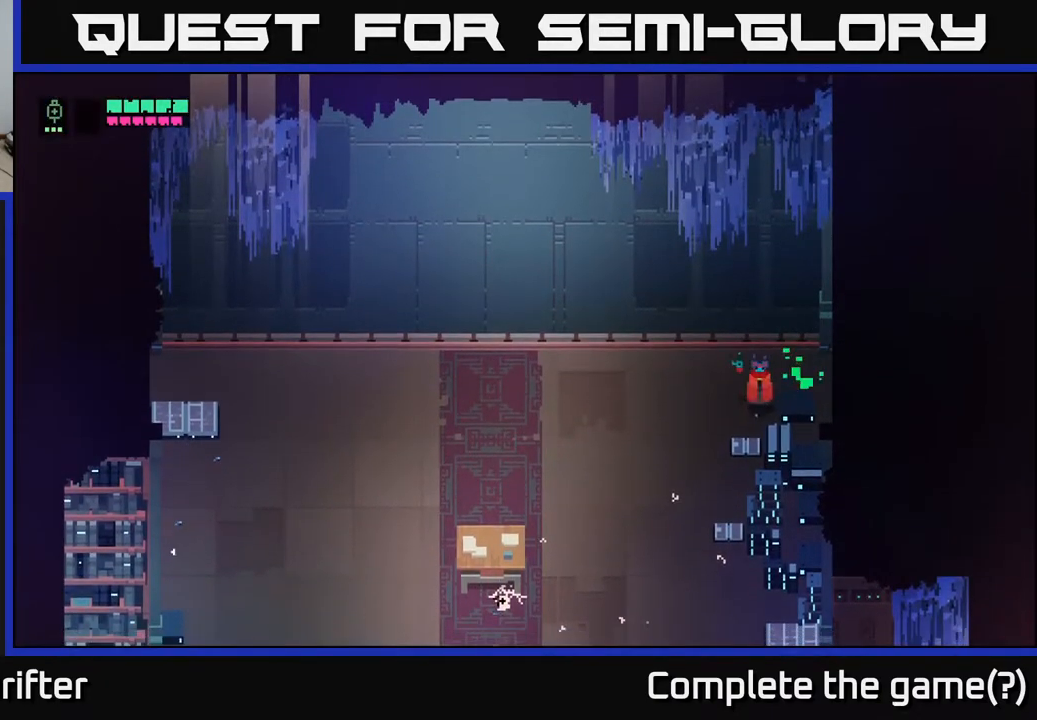
{"buttons": [], "left_stick": "down", "right_stick": "center", "events": [[17, "left_stick", "down"], [117, "X", "down"], [300, "X", "up"]]}
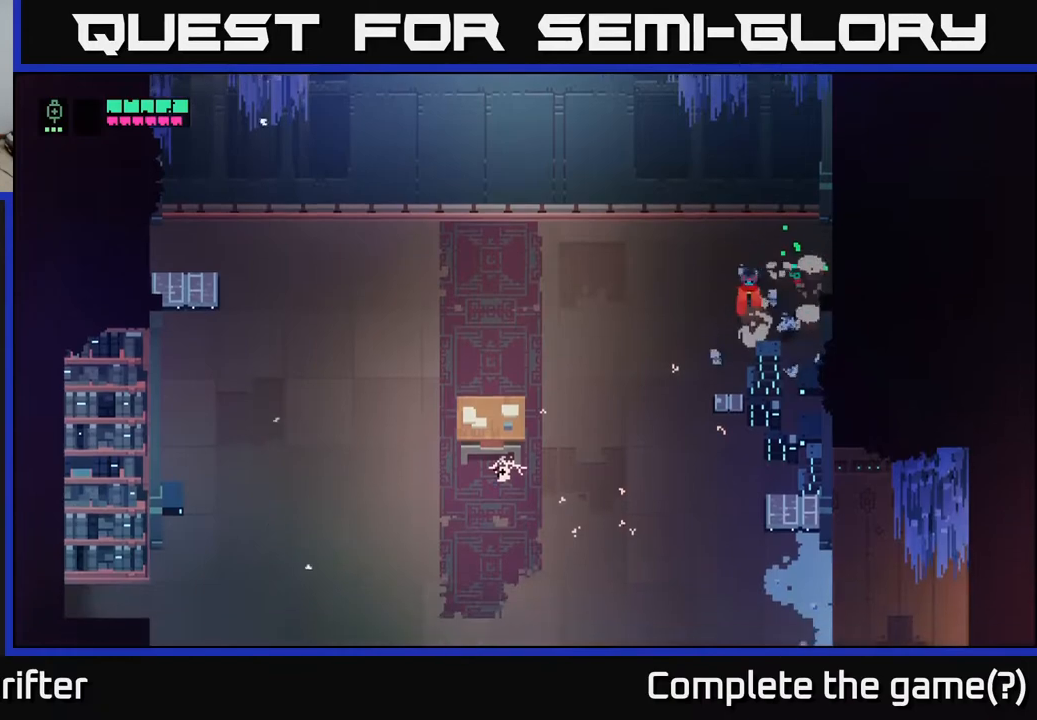
{"buttons": [], "left_stick": "down", "right_stick": "center", "events": [[183, "X", "down"], [417, "X", "up"]]}
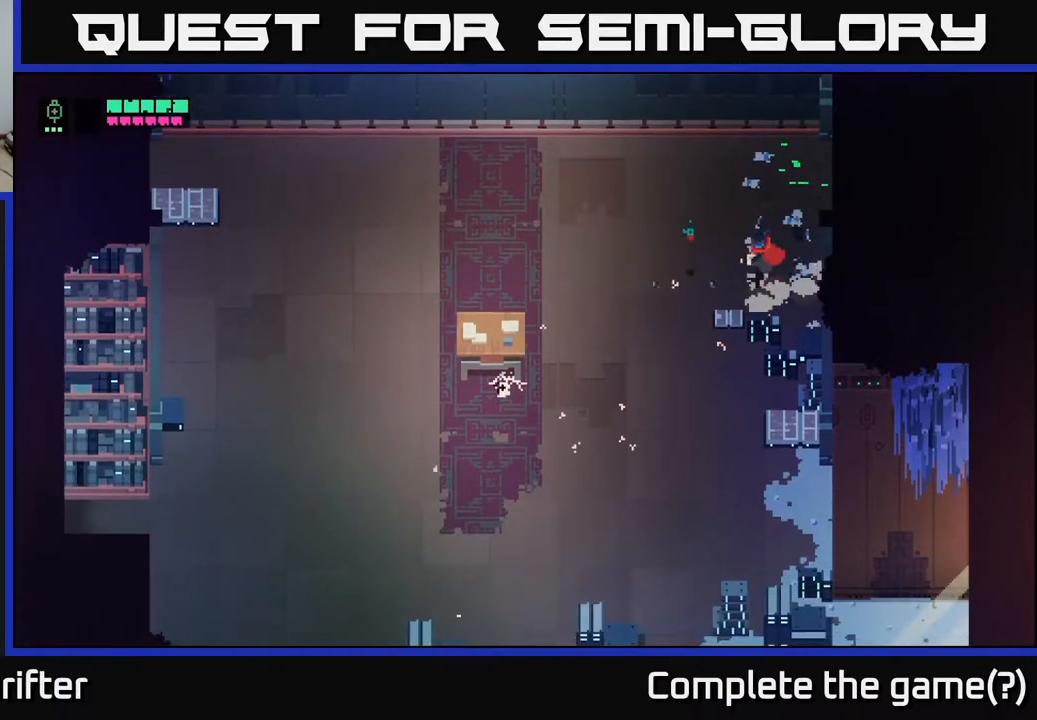
{"buttons": ["X"], "left_stick": "down", "right_stick": "center", "events": [[300, "X", "down"]]}
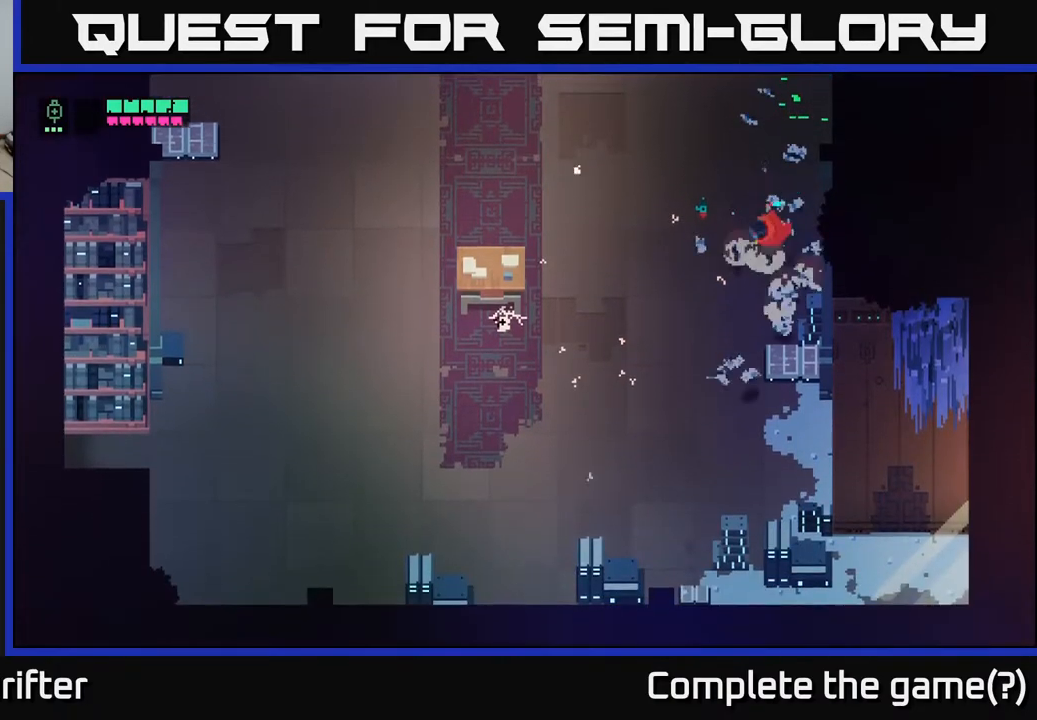
{"buttons": ["X"], "left_stick": "down", "right_stick": "center", "events": [[33, "X", "up"], [483, "X", "down"]]}
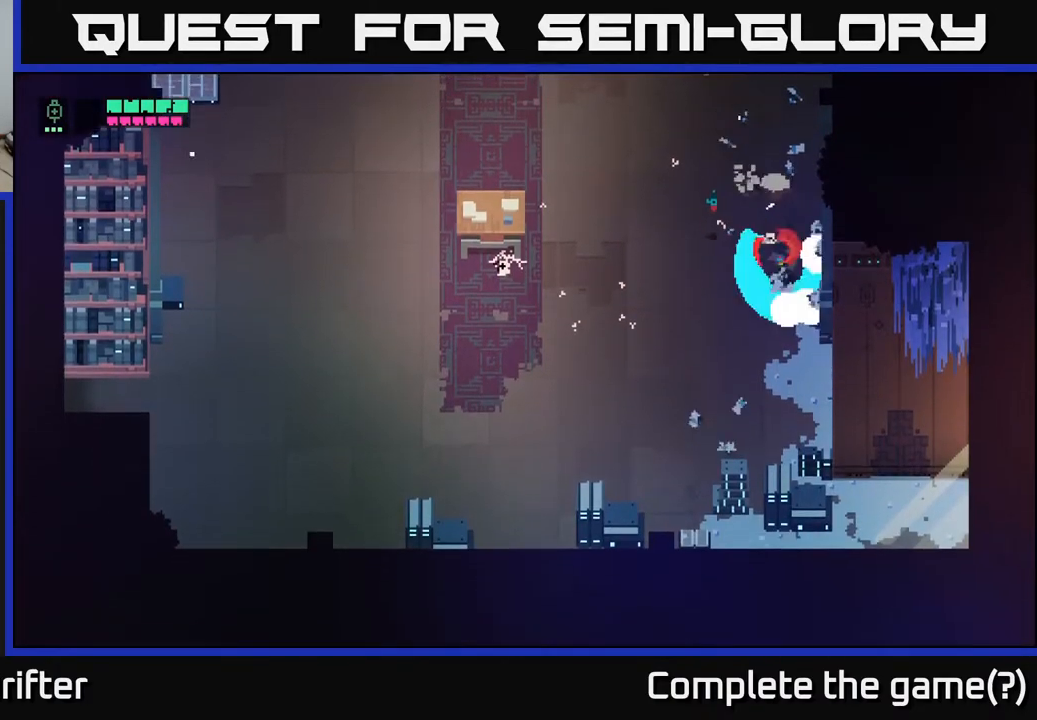
{"buttons": [], "left_stick": "down", "right_stick": "center", "events": [[183, "left_stick", "down-left"], [200, "X", "up"], [400, "left_stick", "down"]]}
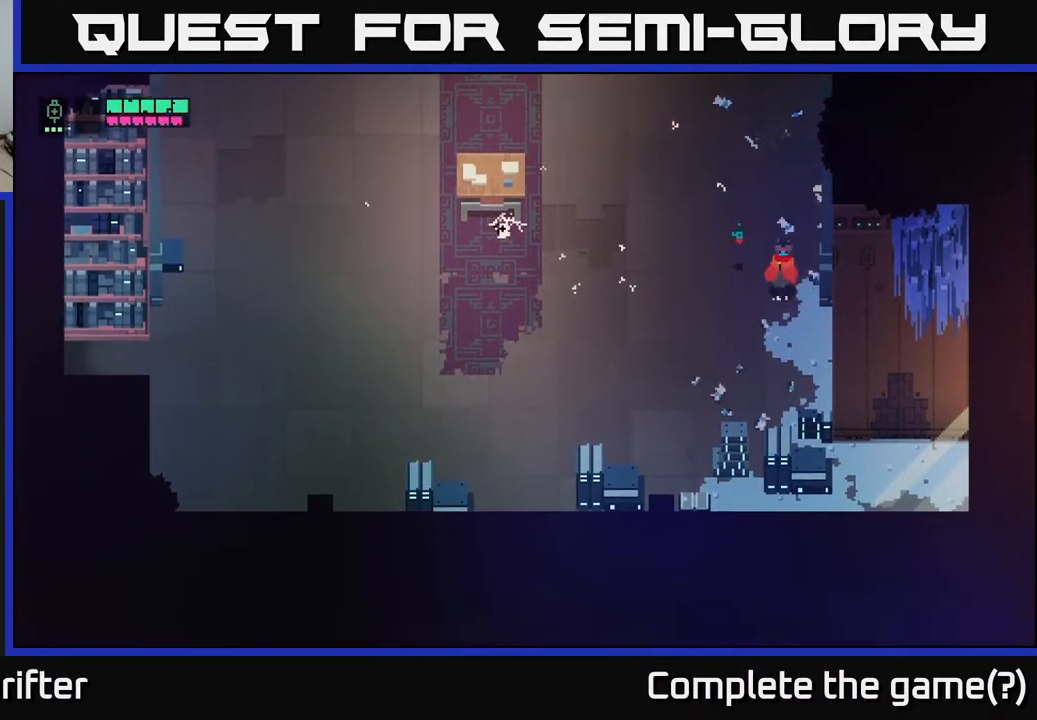
{"buttons": [], "left_stick": "down", "right_stick": "center", "events": []}
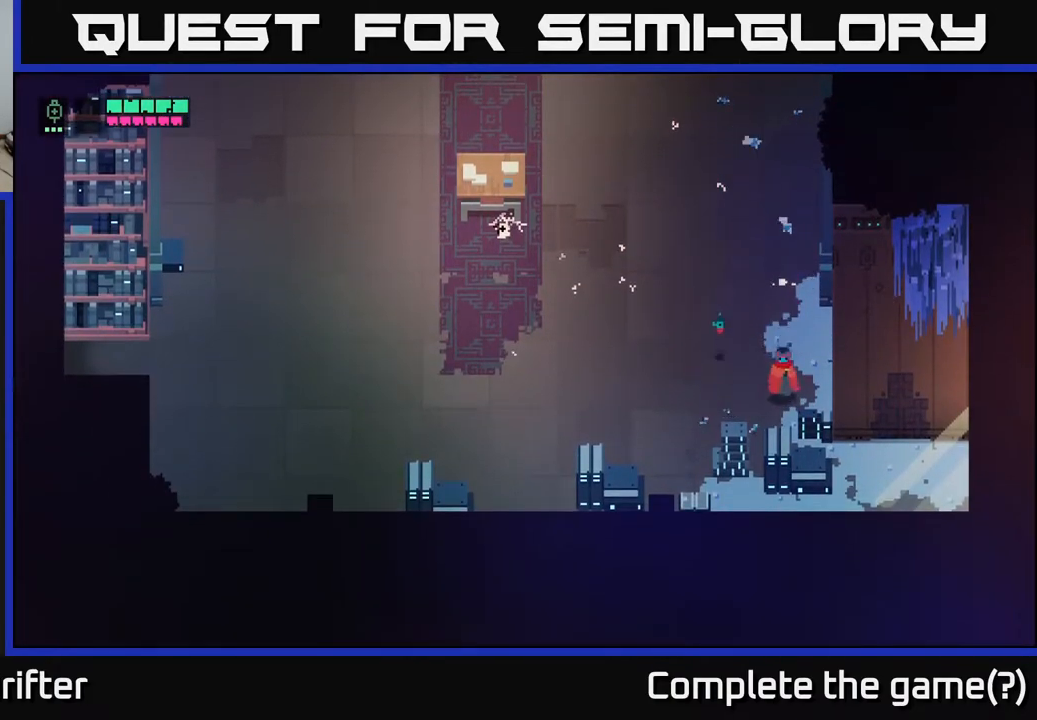
{"buttons": [], "left_stick": "down", "right_stick": "center", "events": [[133, "X", "down"], [367, "X", "up"]]}